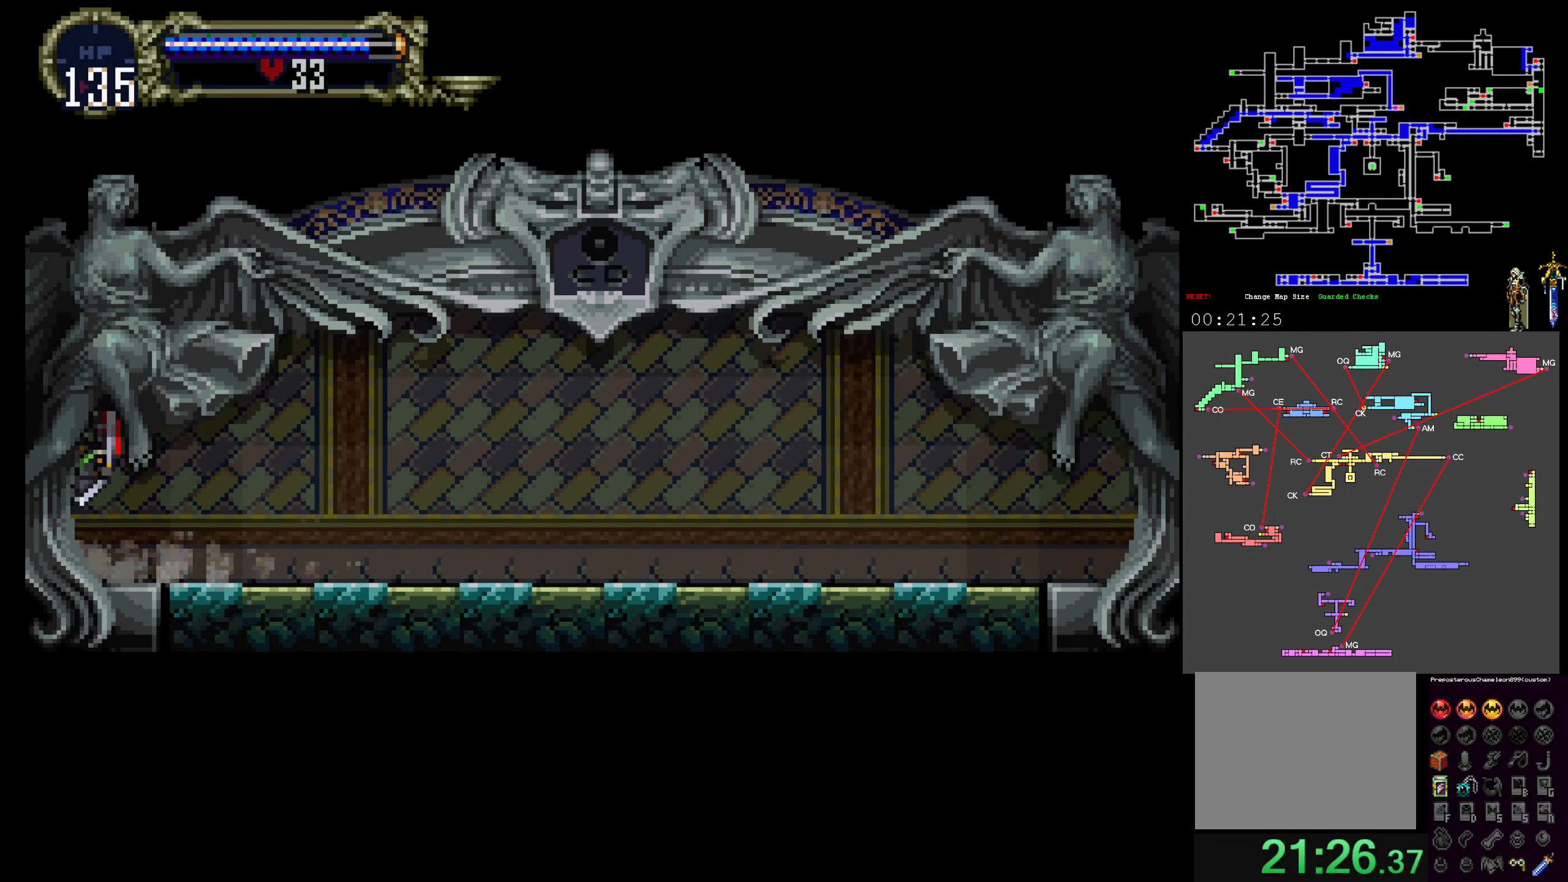
Gameplay with a controller (Xbox layout); each line is a JSON object with the inputs held at the frame after it. "events" lists button and stick changes between this image and that frame as [ms after this image, input, new state], when the widget could be followed in between. Not read: DPAD_DOWN DPAD_LEFT L3 R3 left_stick right_stick.
{"buttons": [], "events": []}
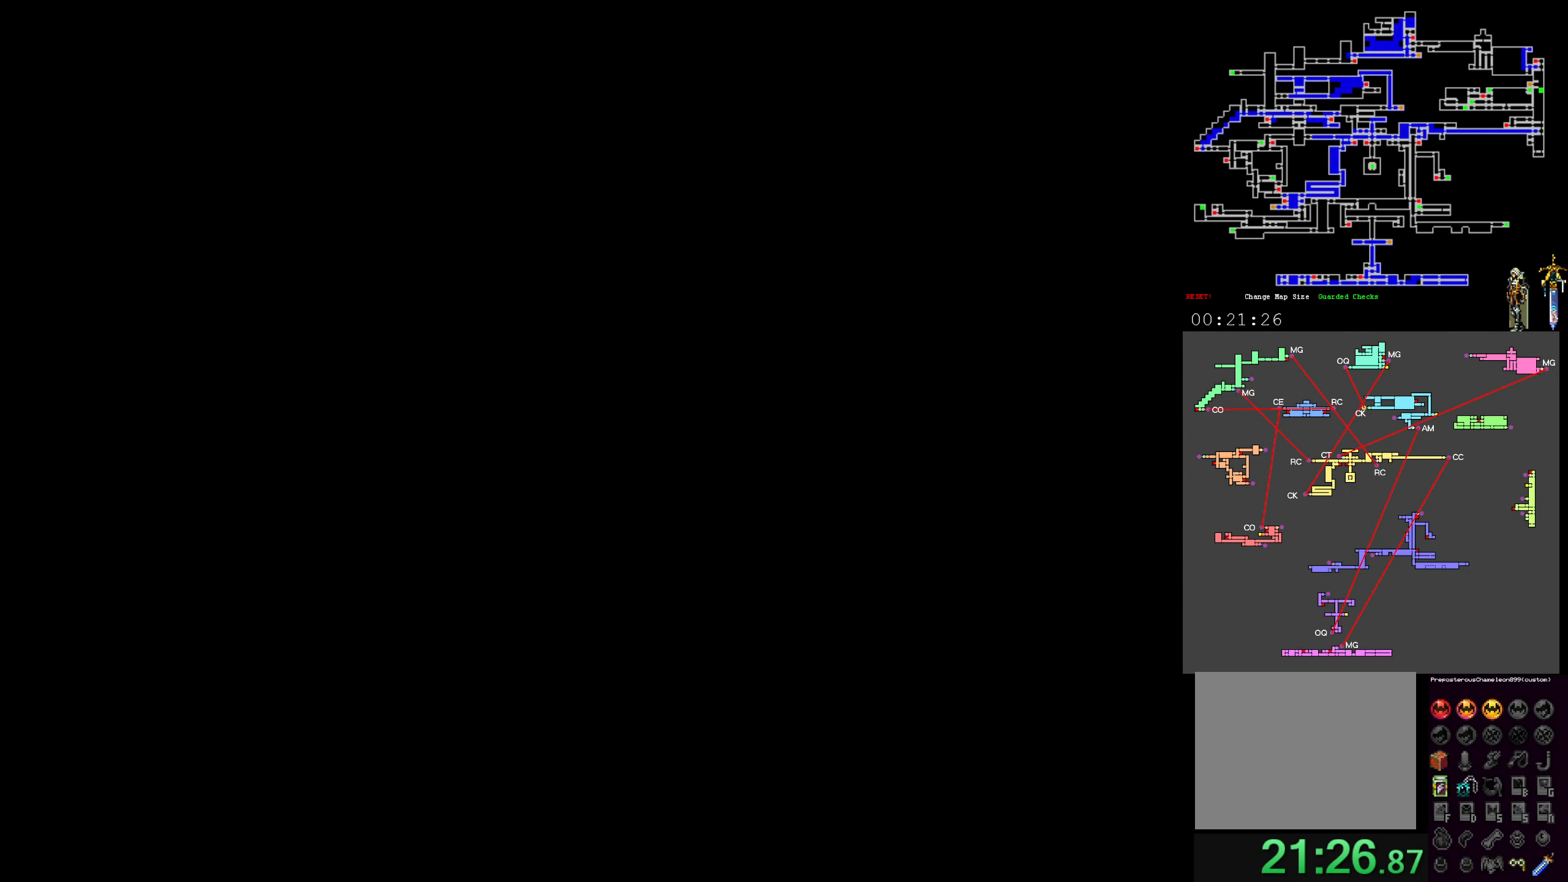
{"buttons": [], "events": []}
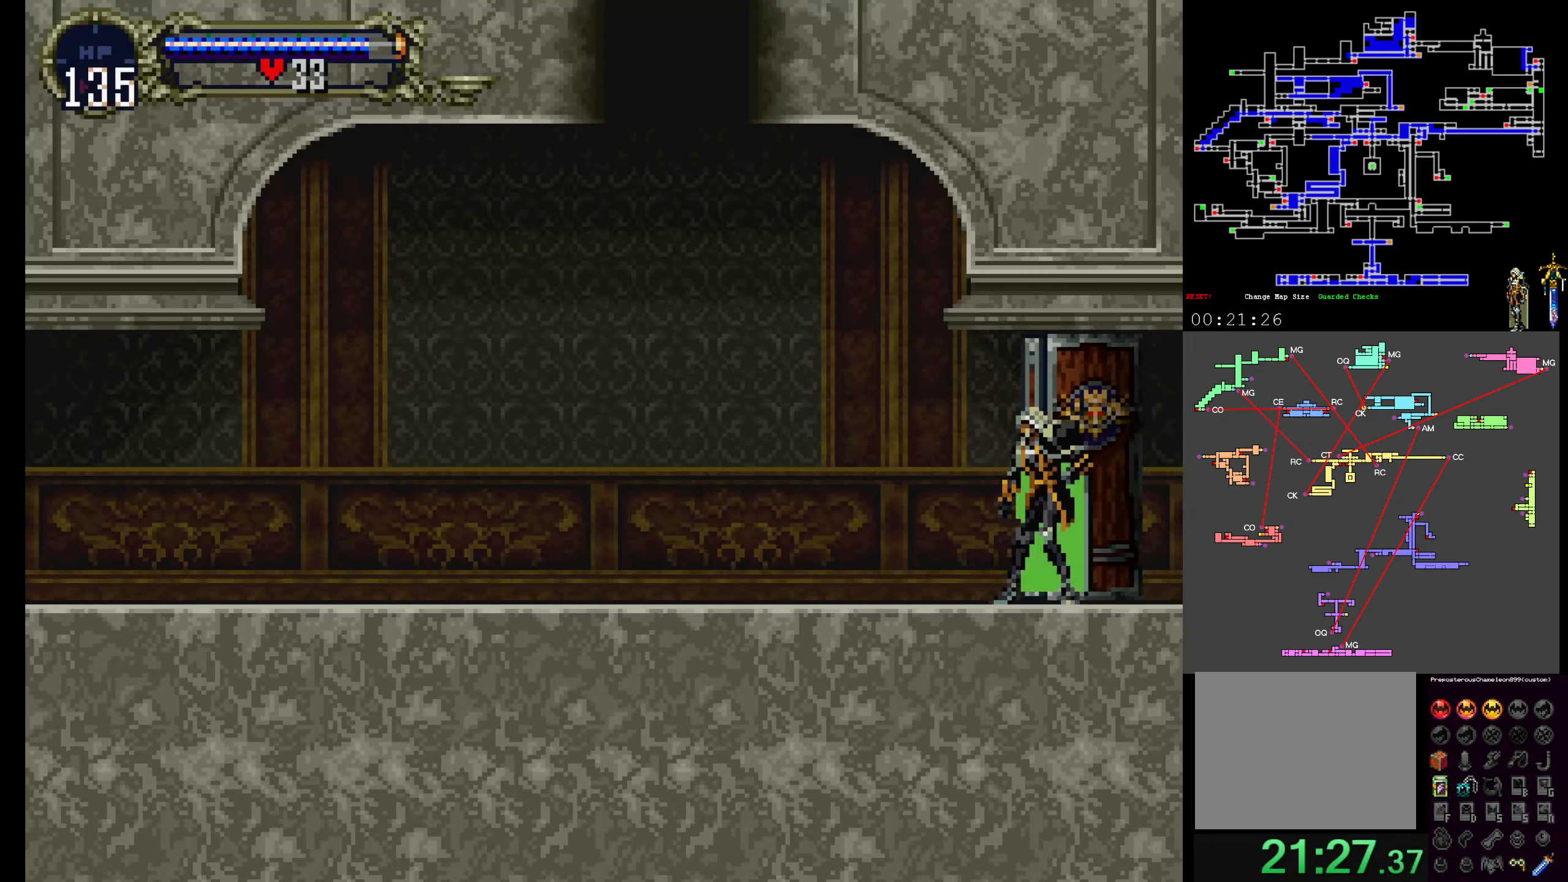
{"buttons": [], "events": [[333, "R1", "down"], [483, "R1", "up"]]}
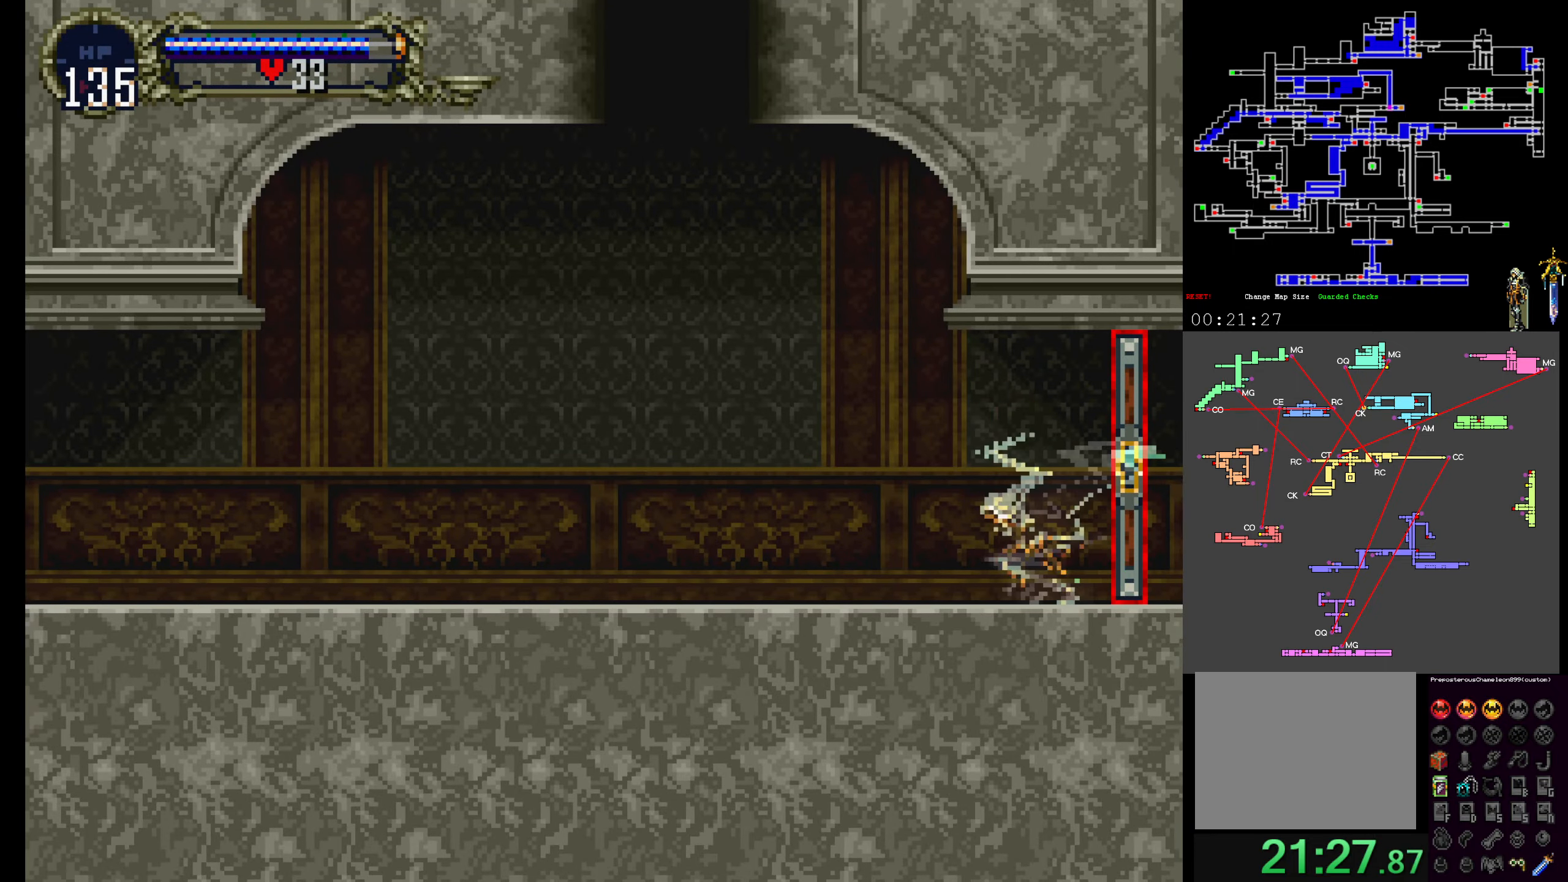
{"buttons": ["A", "DPAD_UP"], "events": [[283, "A", "down"], [483, "DPAD_UP", "down"]]}
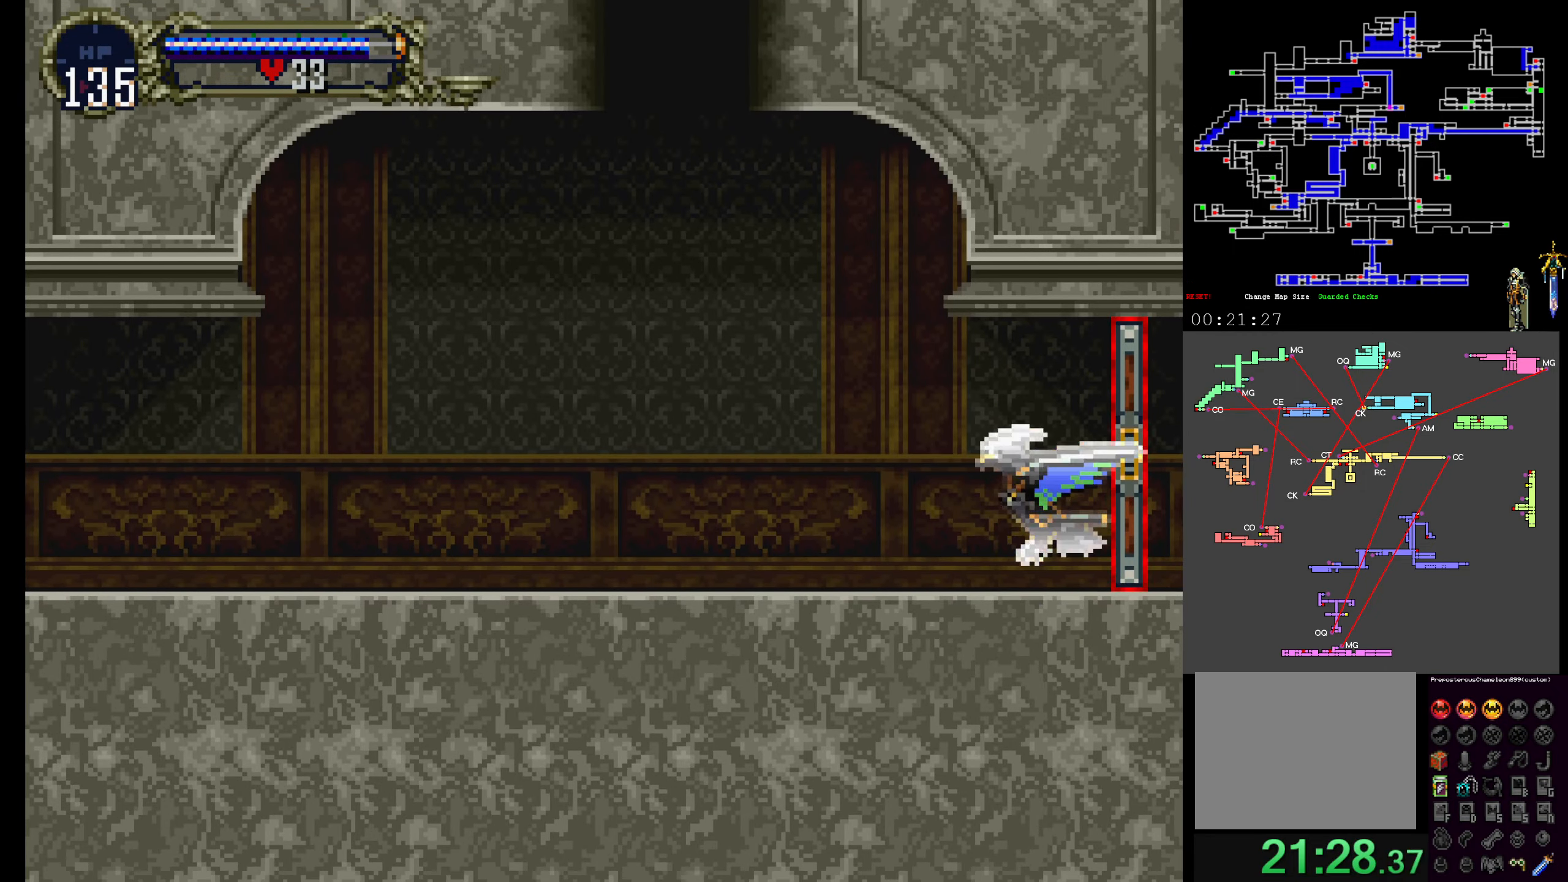
{"buttons": [], "events": [[83, "DPAD_UP", "up"], [316, "A", "up"]]}